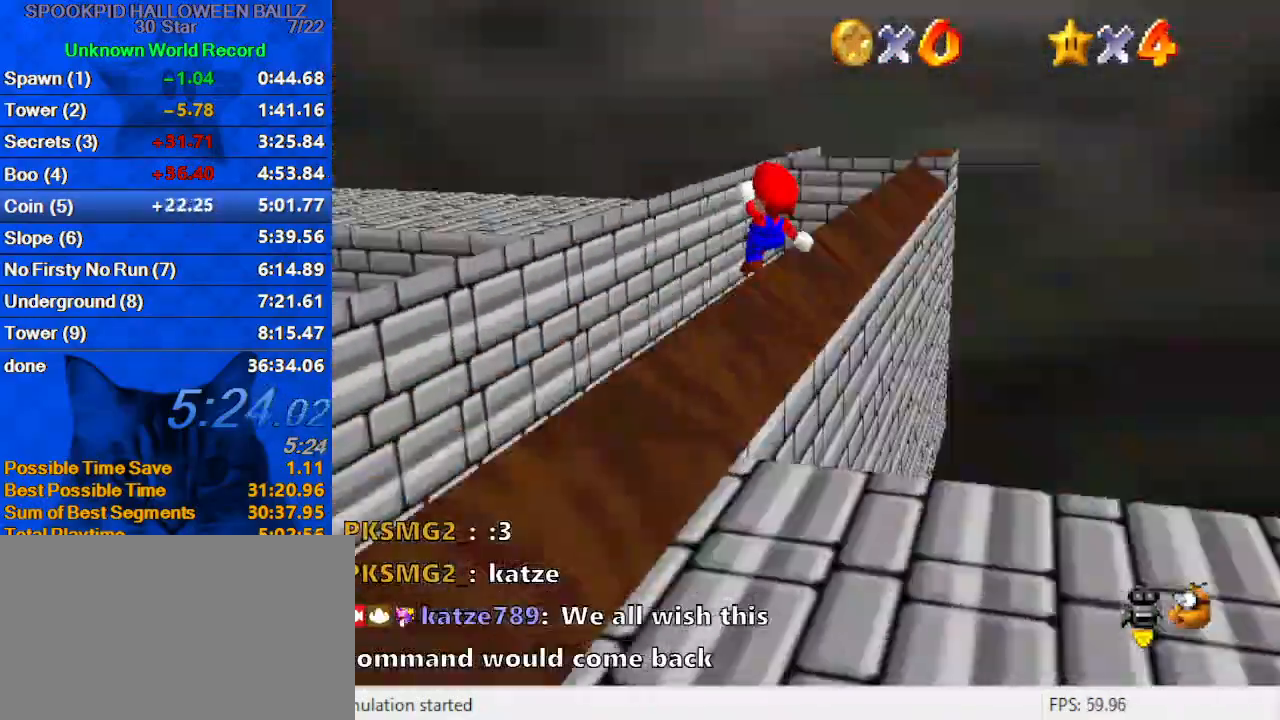
Gameplay with keyboard; each line is a JSON object with the keys held at the frame after it. "events" lists presses ("down") and releases ("up") of "a", "c", "ctrl", "d", "down", "left", "return", "right", "s", "shift", "up", "w", "x" and "y" between this image and that frame as [ms after this image, input, new state], when the widget could be followed in between. No other keys are recorded. Mouse input is not recorded.
{"keys": ["right", "up"], "events": [[33, "s", "up"], [100, "a", "up"], [267, "right", "up"], [400, "right", "down"]]}
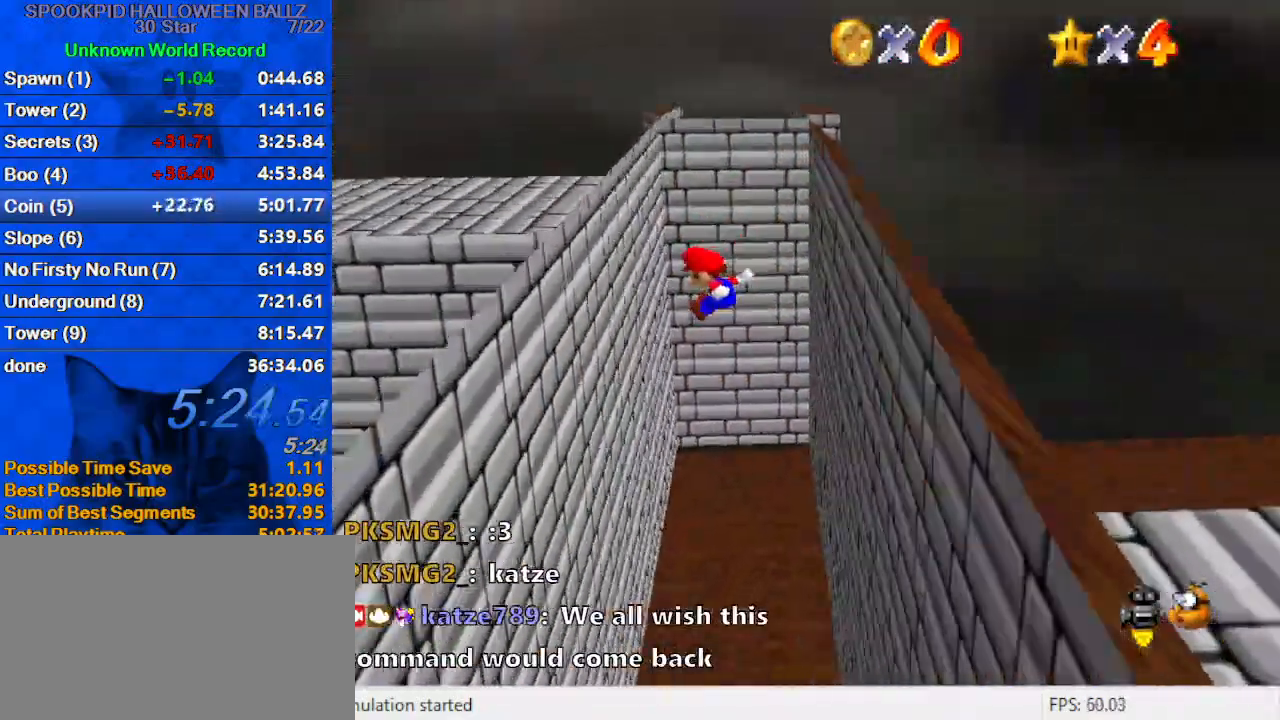
{"keys": ["right", "shift"], "events": [[33, "right", "up"], [100, "left", "down"], [267, "right", "down"], [333, "left", "up"], [333, "up", "up"], [367, "shift", "down"]]}
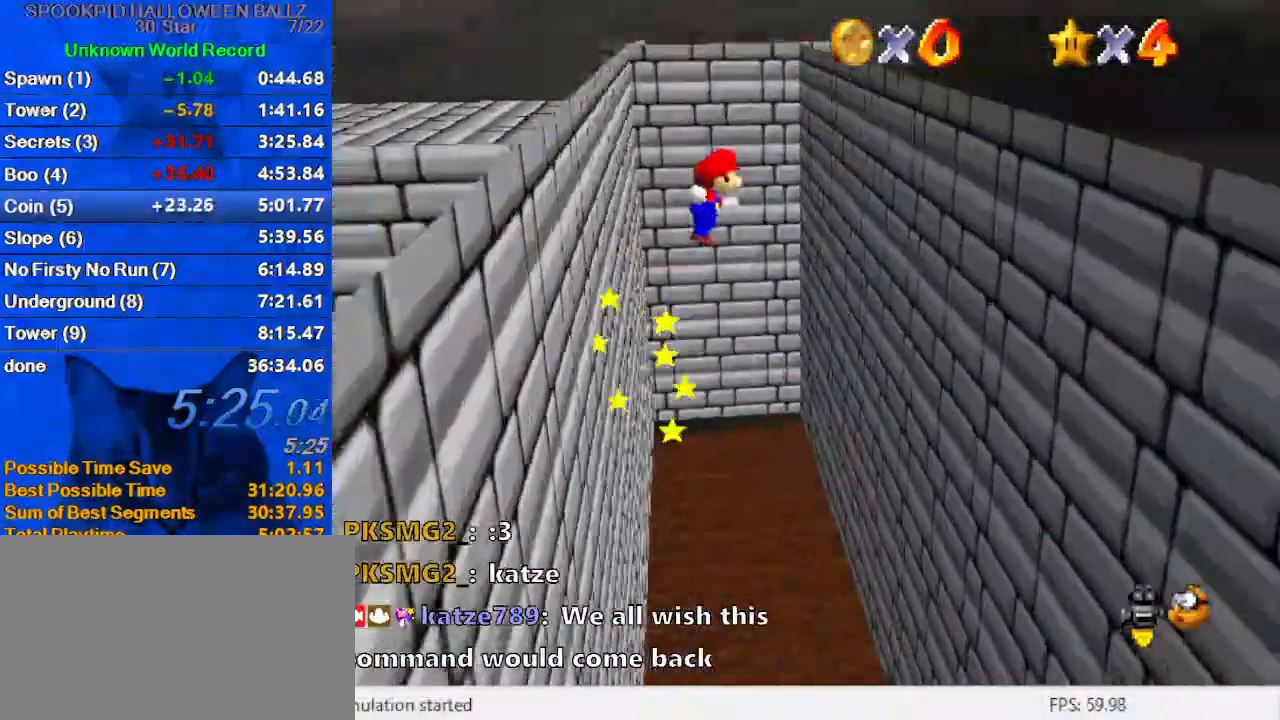
{"keys": ["right"], "events": [[67, "shift", "up"]]}
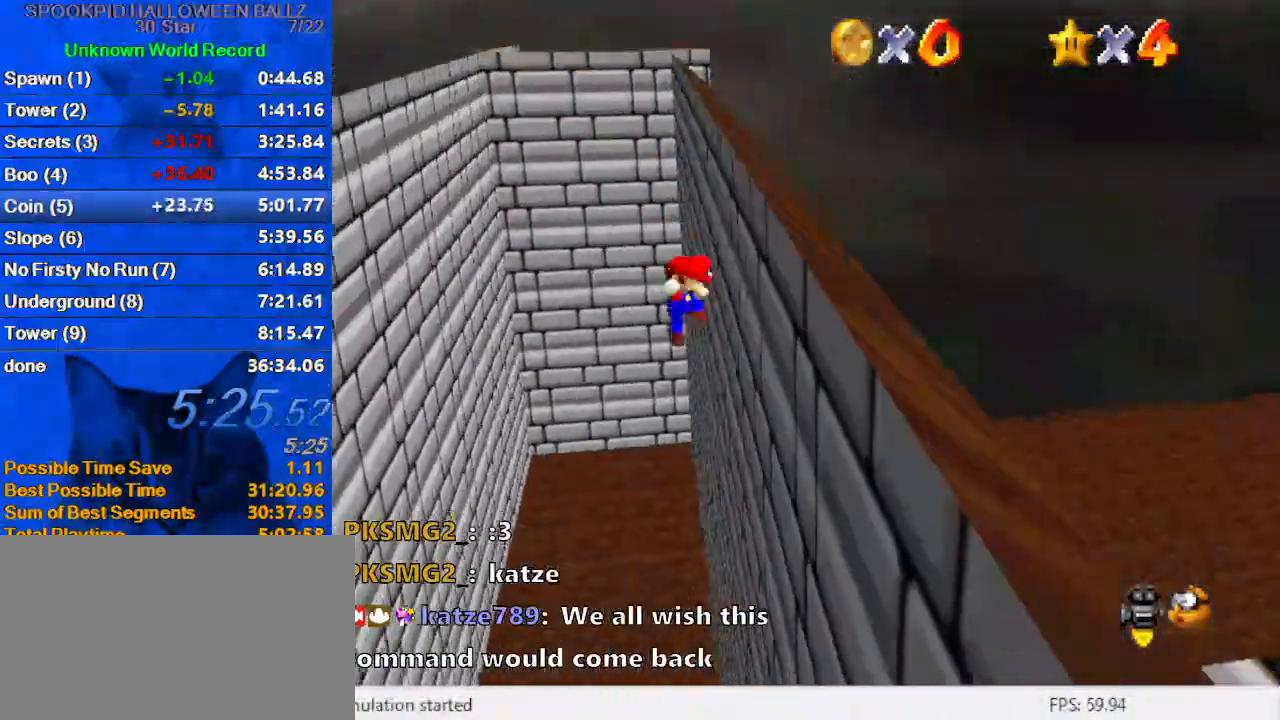
{"keys": ["d", "left", "up"], "events": [[33, "left", "down"], [33, "right", "up"], [33, "shift", "down"], [167, "ctrl", "down"], [267, "shift", "up"], [300, "ctrl", "up"], [367, "d", "down"], [433, "d", "up"], [433, "up", "down"], [500, "d", "down"]]}
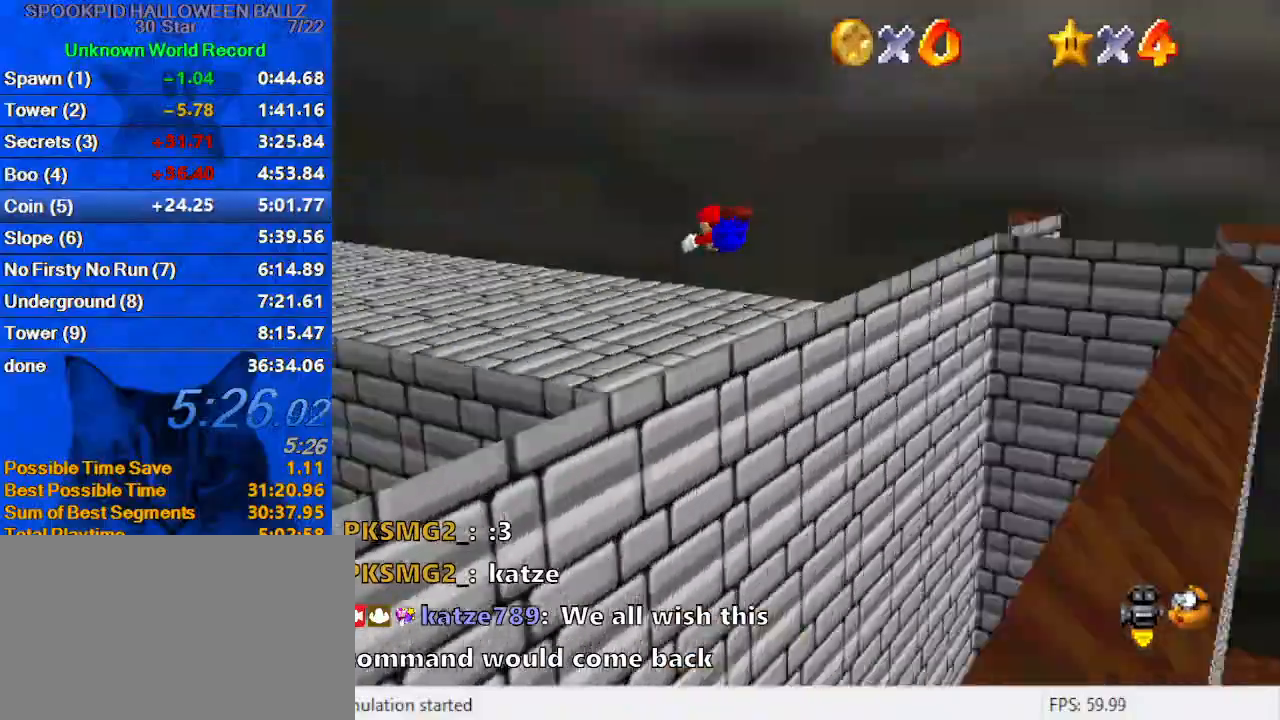
{"keys": ["ctrl", "shift", "up"], "events": [[133, "d", "up"], [133, "left", "up"], [467, "shift", "down"], [500, "ctrl", "down"]]}
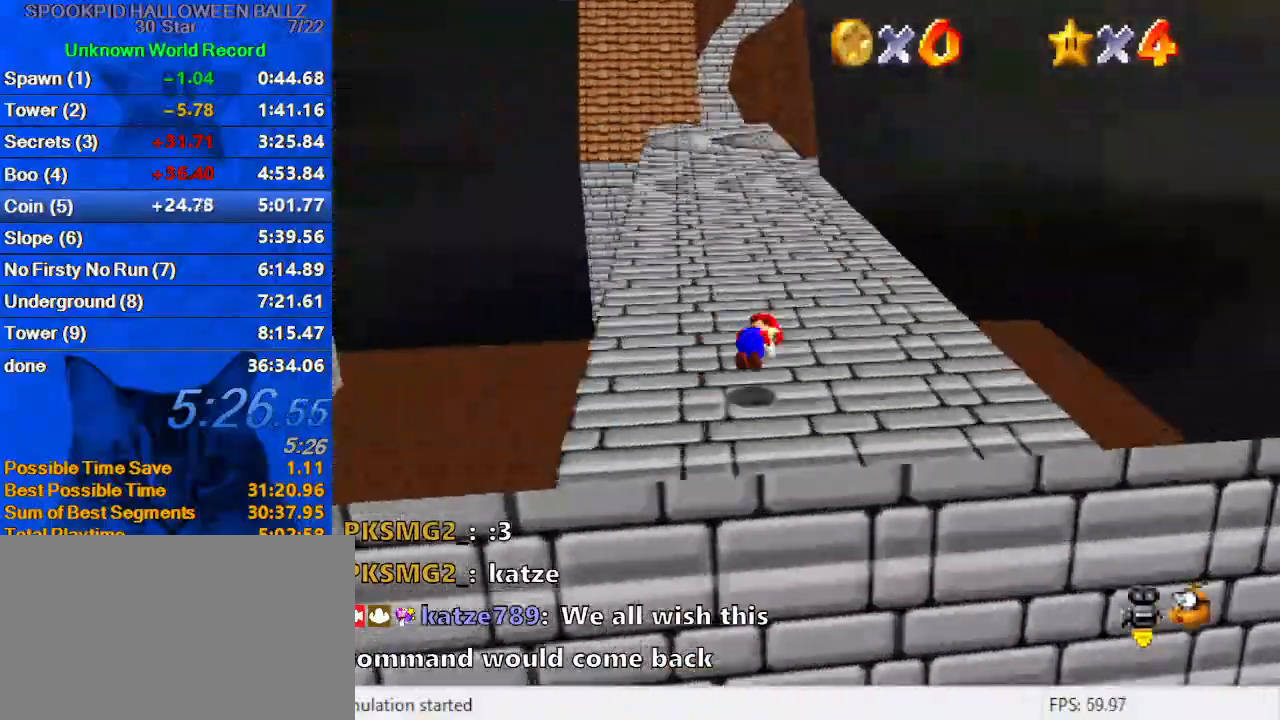
{"keys": ["up"], "events": [[133, "ctrl", "up"], [133, "shift", "up"]]}
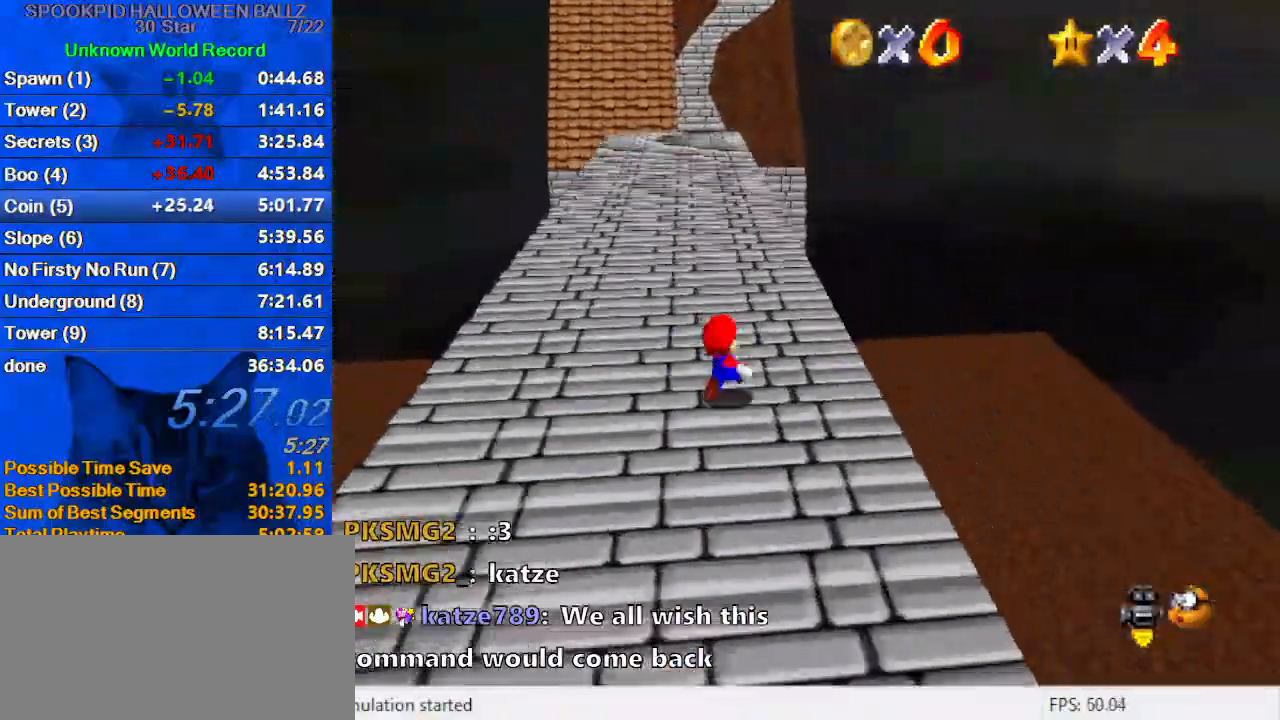
{"keys": ["d", "left", "up"], "events": [[167, "shift", "down"], [267, "left", "down"], [367, "shift", "up"], [500, "d", "down"]]}
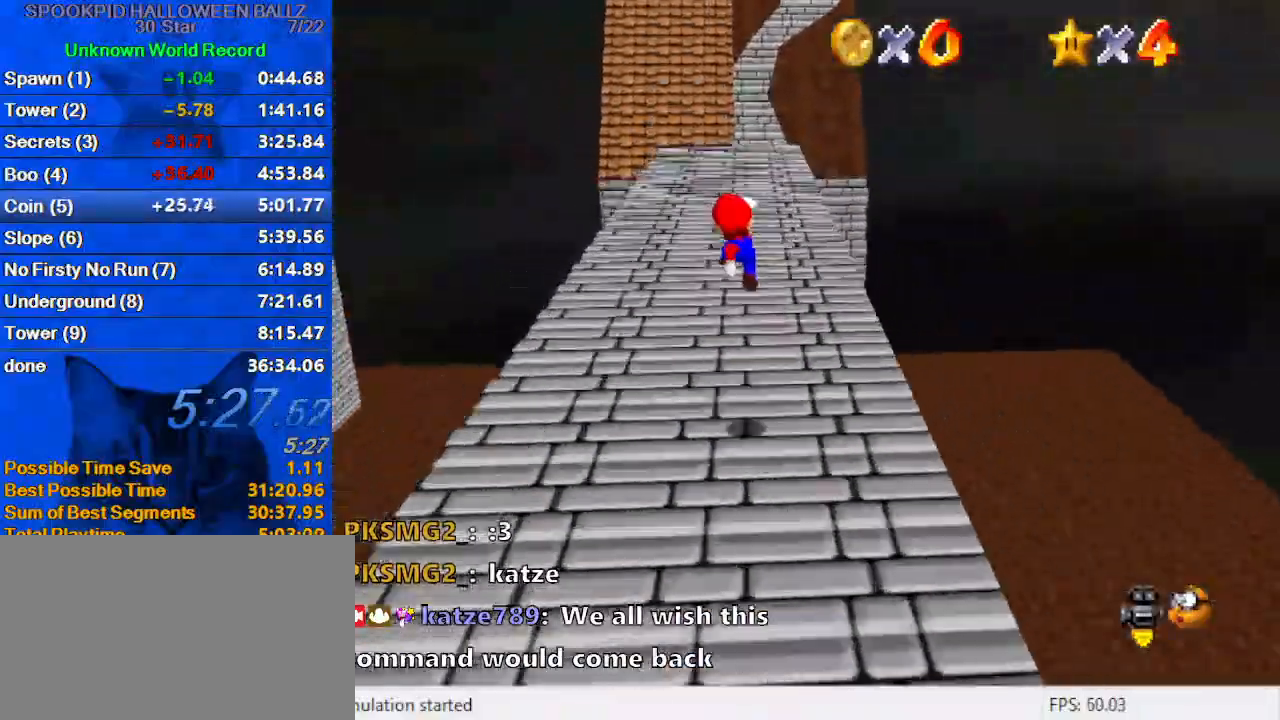
{"keys": ["right", "shift", "up"], "events": [[33, "s", "down"], [133, "left", "up"], [167, "d", "up"], [167, "right", "down"], [167, "s", "up"], [400, "shift", "down"]]}
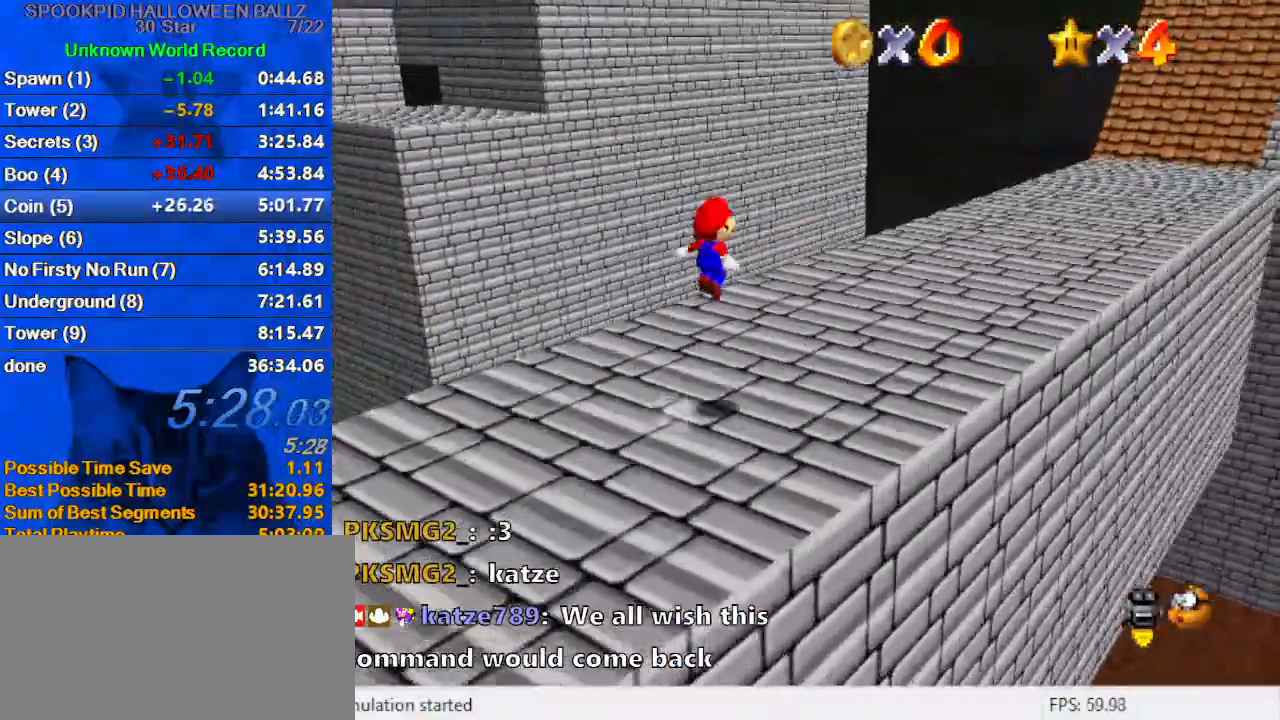
{"keys": ["right", "shift", "up"], "events": [[200, "d", "down"], [367, "d", "up"]]}
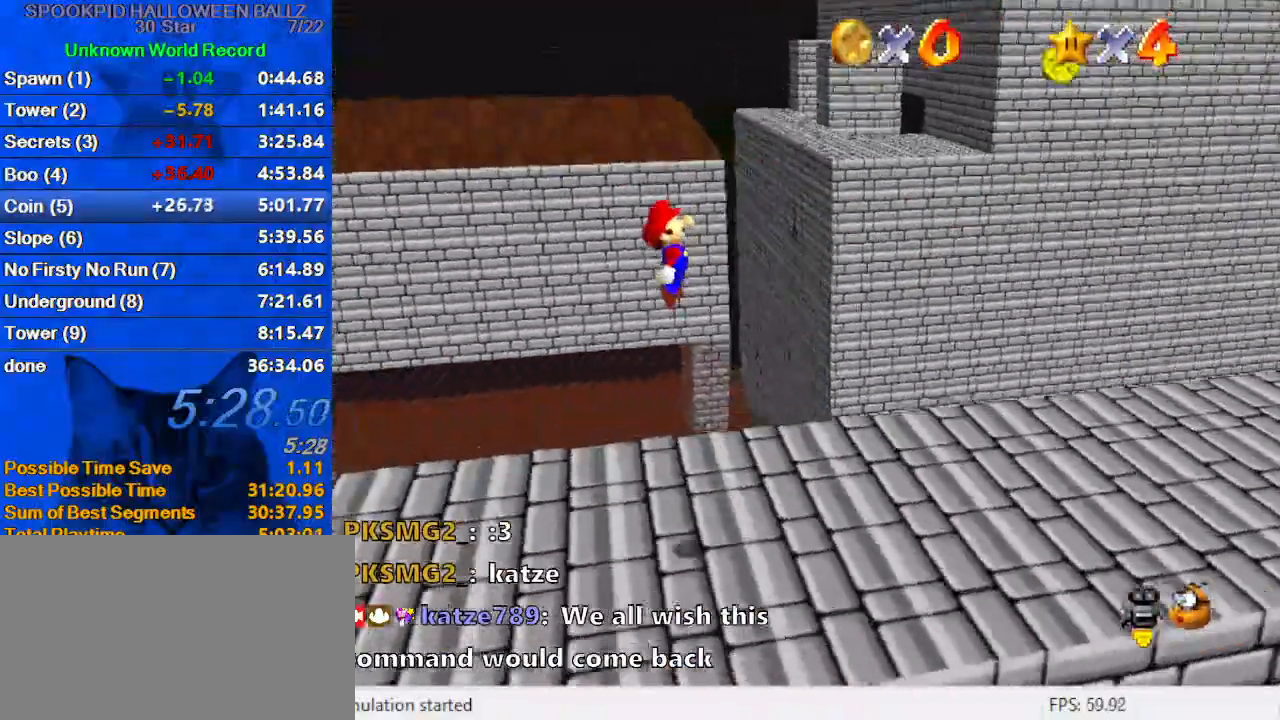
{"keys": ["left", "shift"], "events": [[167, "up", "up"], [333, "shift", "up"], [433, "left", "down"], [467, "right", "up"], [467, "shift", "down"]]}
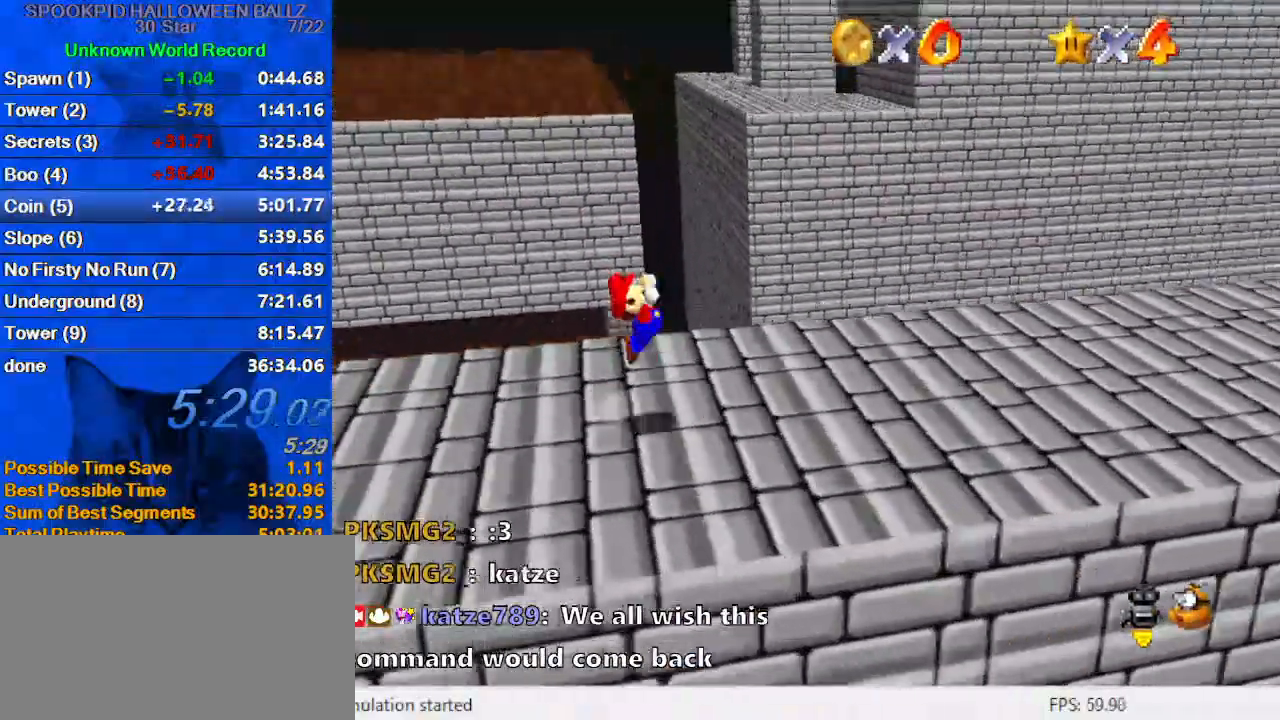
{"keys": ["right"], "events": [[367, "left", "up"], [367, "right", "down"], [400, "shift", "up"]]}
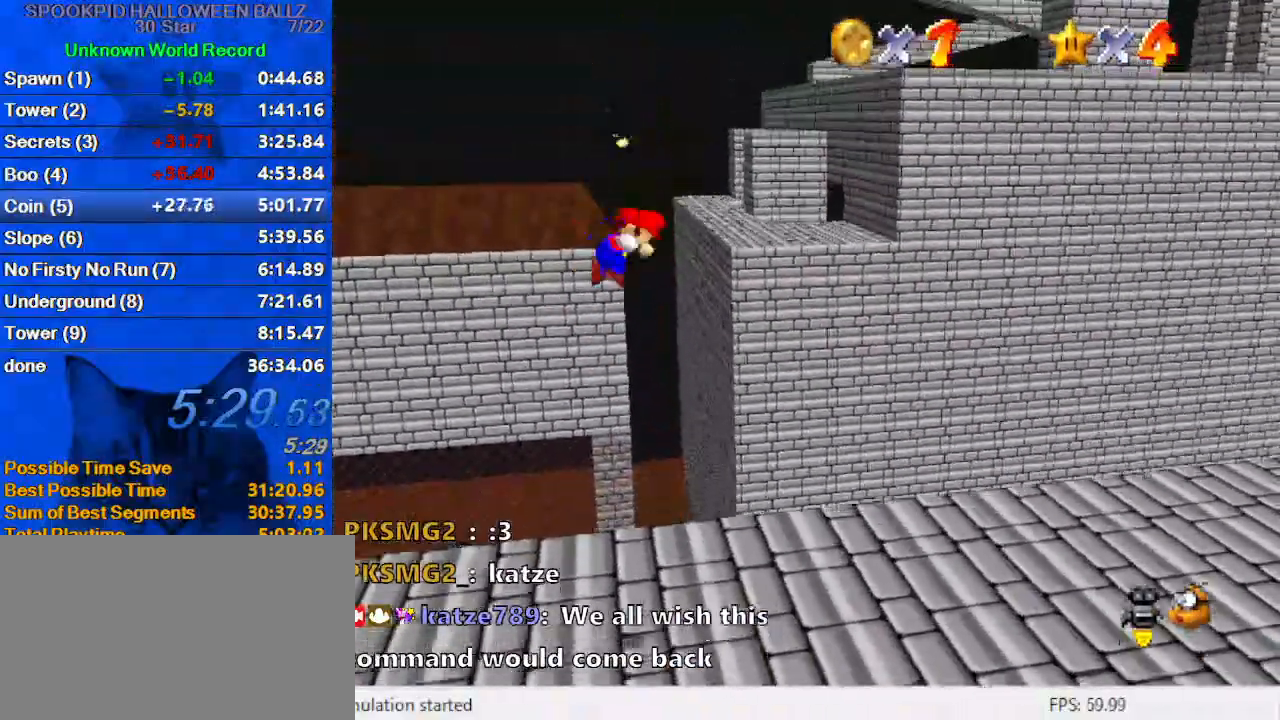
{"keys": [], "events": [[33, "y", "down"], [100, "right", "up"], [100, "shift", "down"], [233, "y", "up"], [267, "shift", "up"]]}
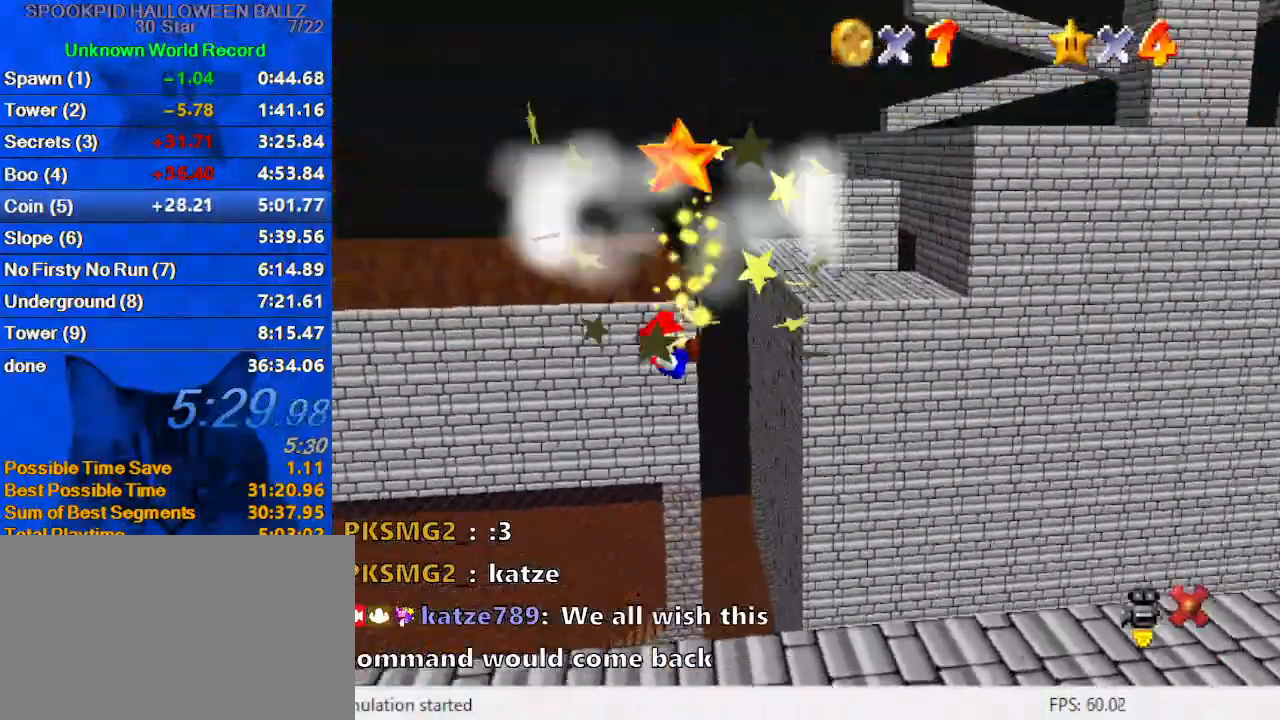
{"keys": [], "events": []}
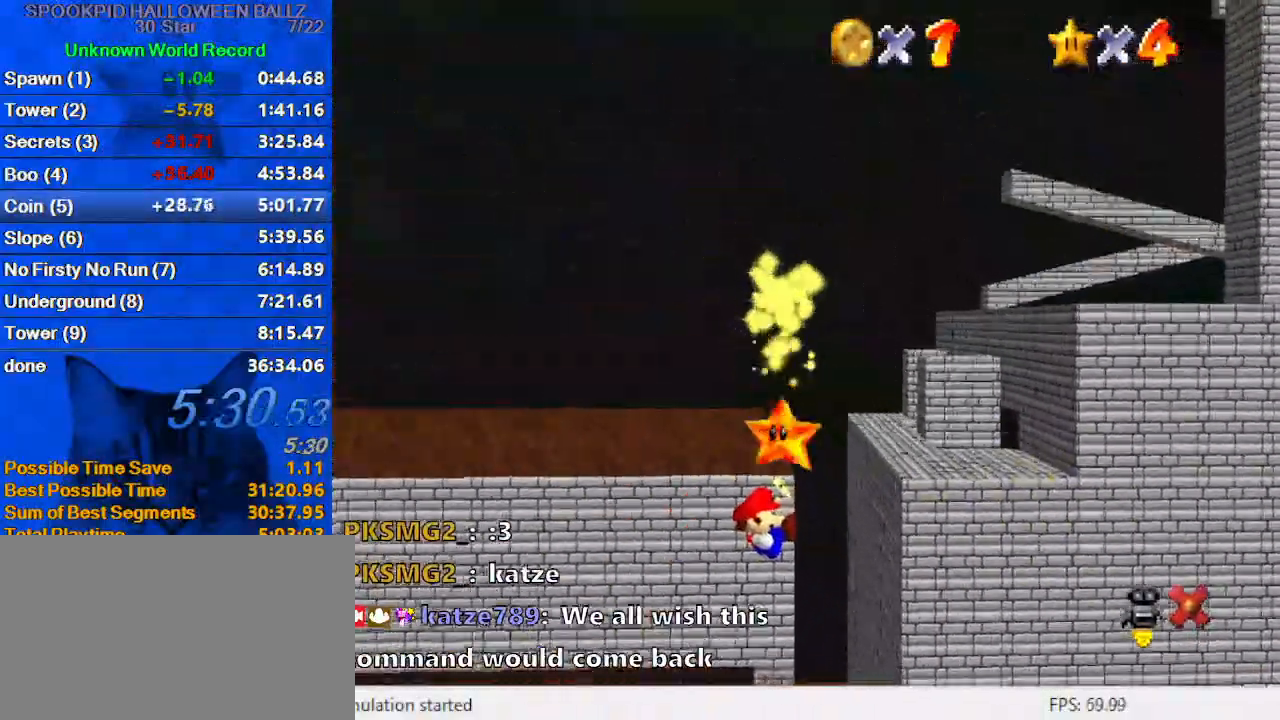
{"keys": [], "events": []}
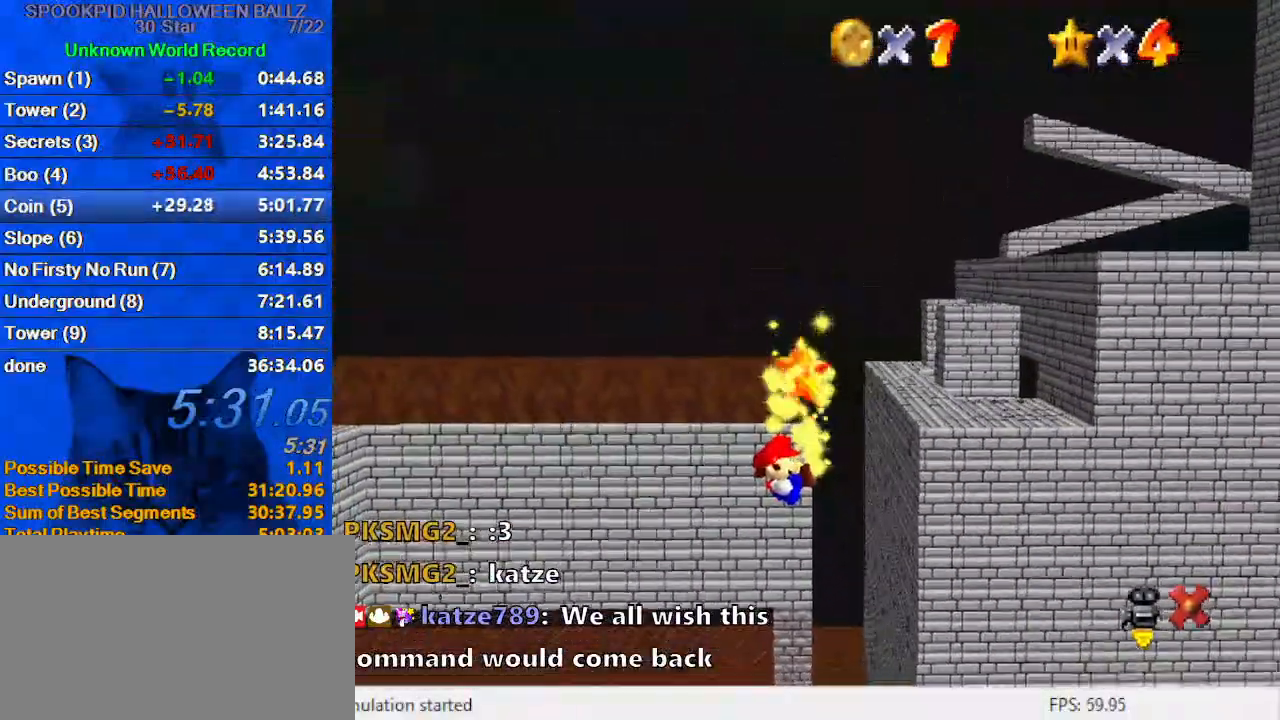
{"keys": [], "events": []}
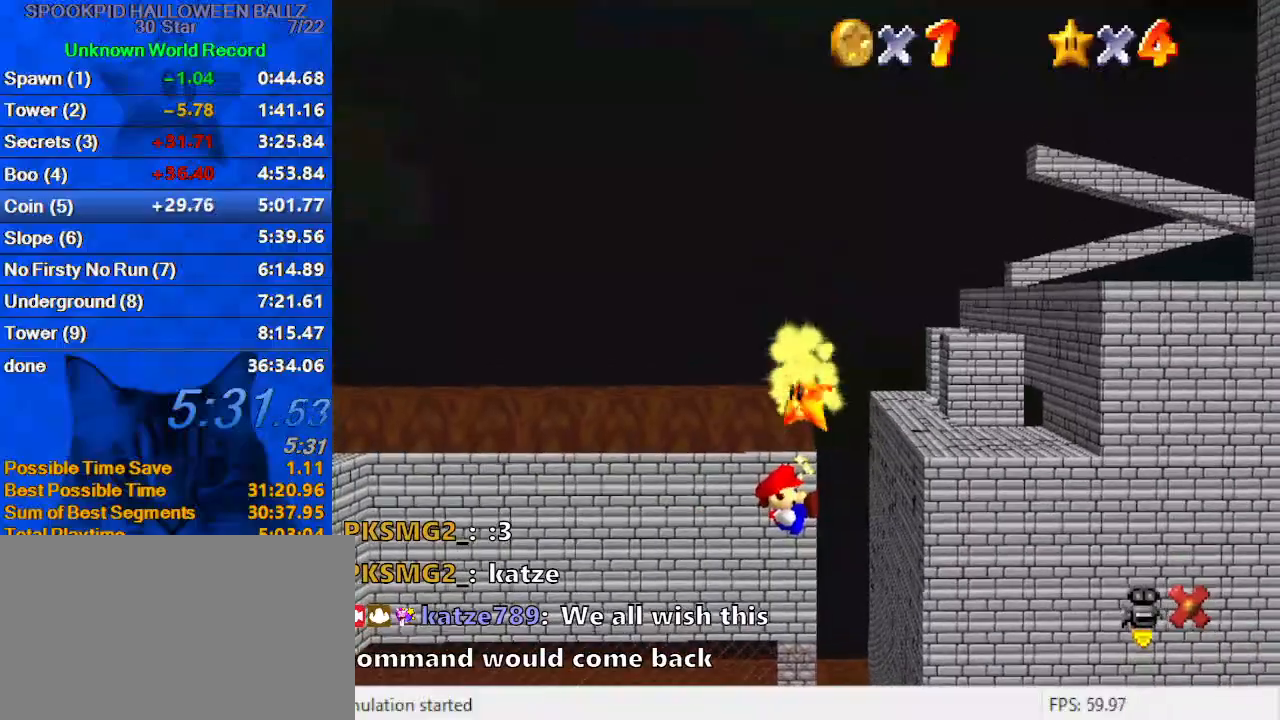
{"keys": [], "events": []}
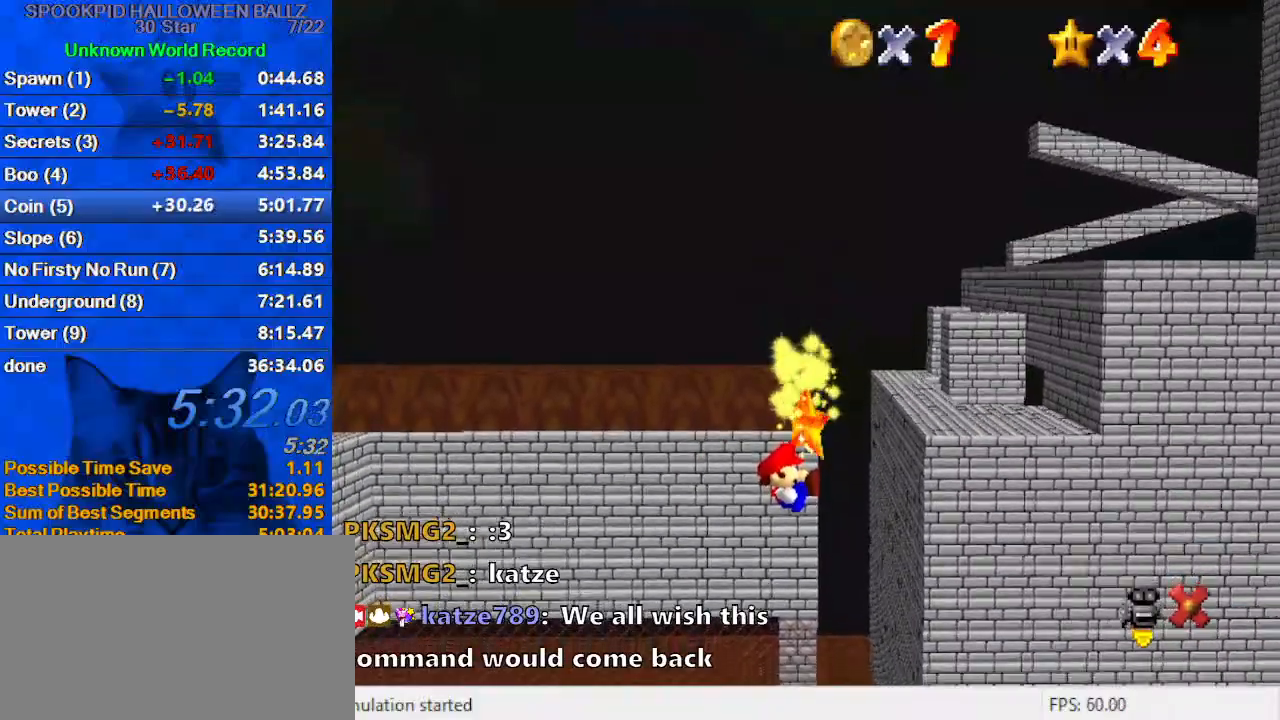
{"keys": ["s"], "events": [[367, "s", "down"]]}
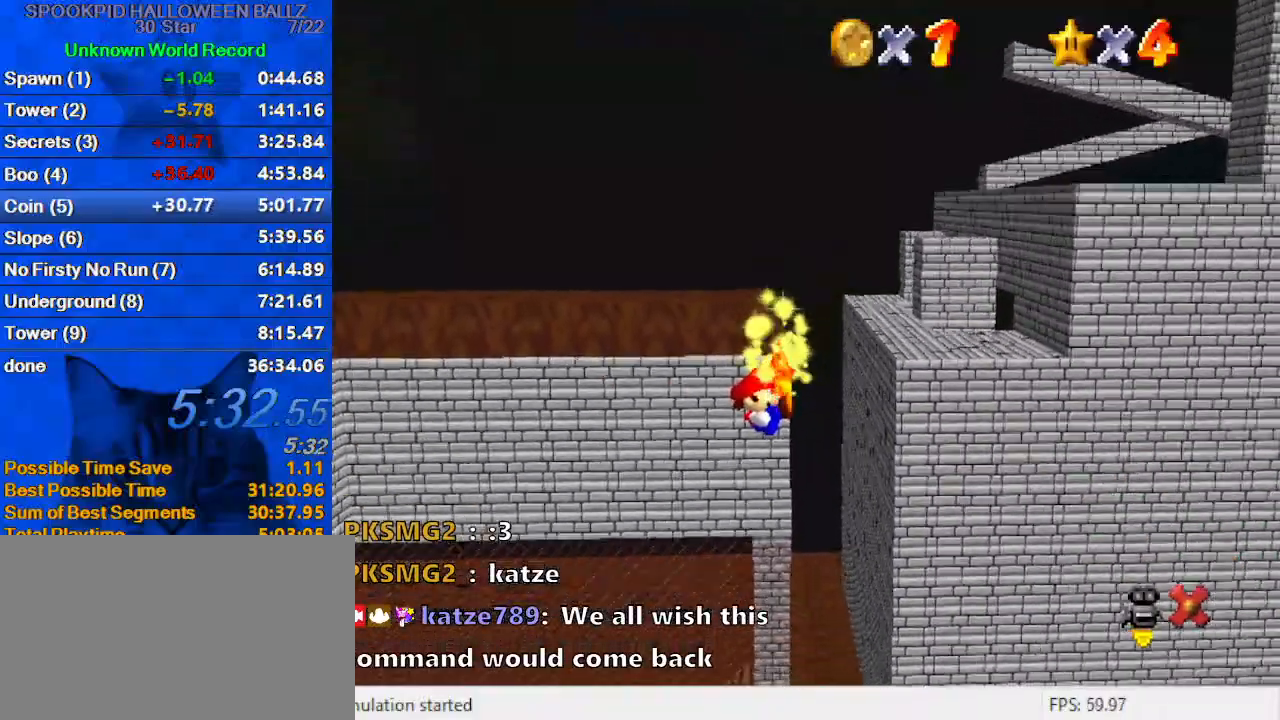
{"keys": [], "events": [[33, "s", "up"]]}
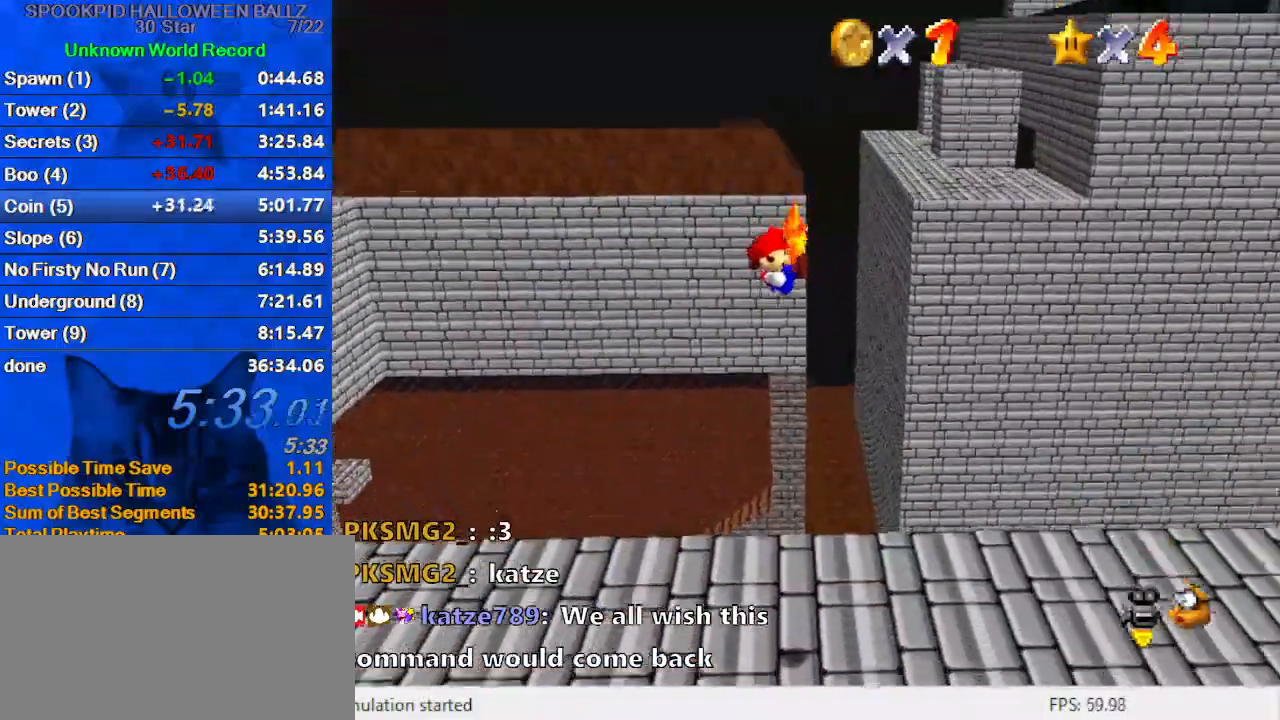
{"keys": [], "events": [[167, "y", "down"], [300, "y", "up"]]}
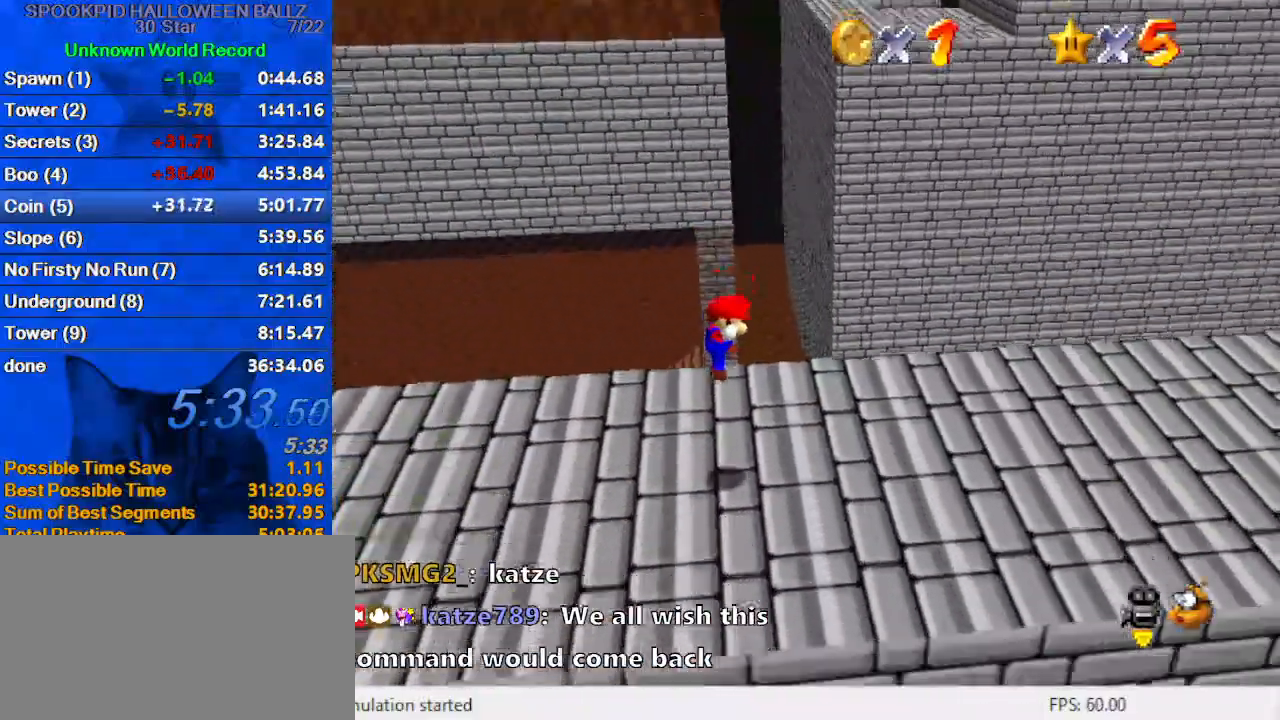
{"keys": [], "events": [[233, "return", "down"], [333, "return", "up"]]}
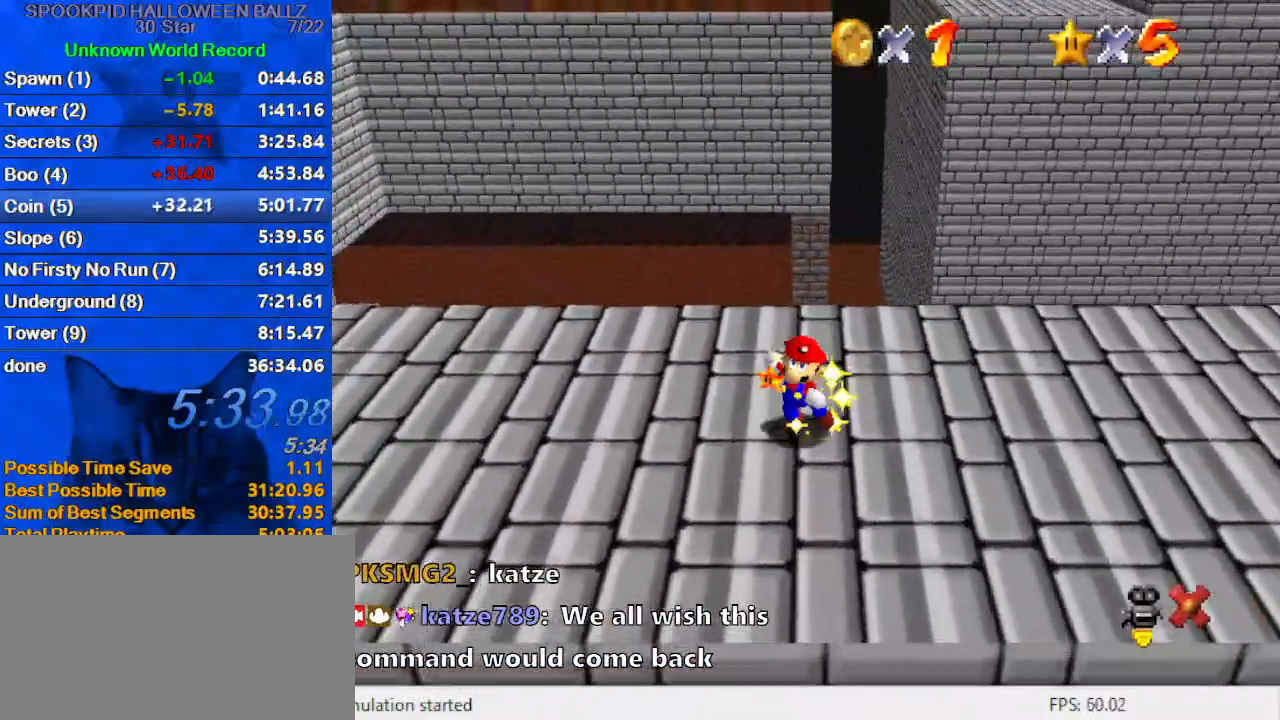
{"keys": [], "events": []}
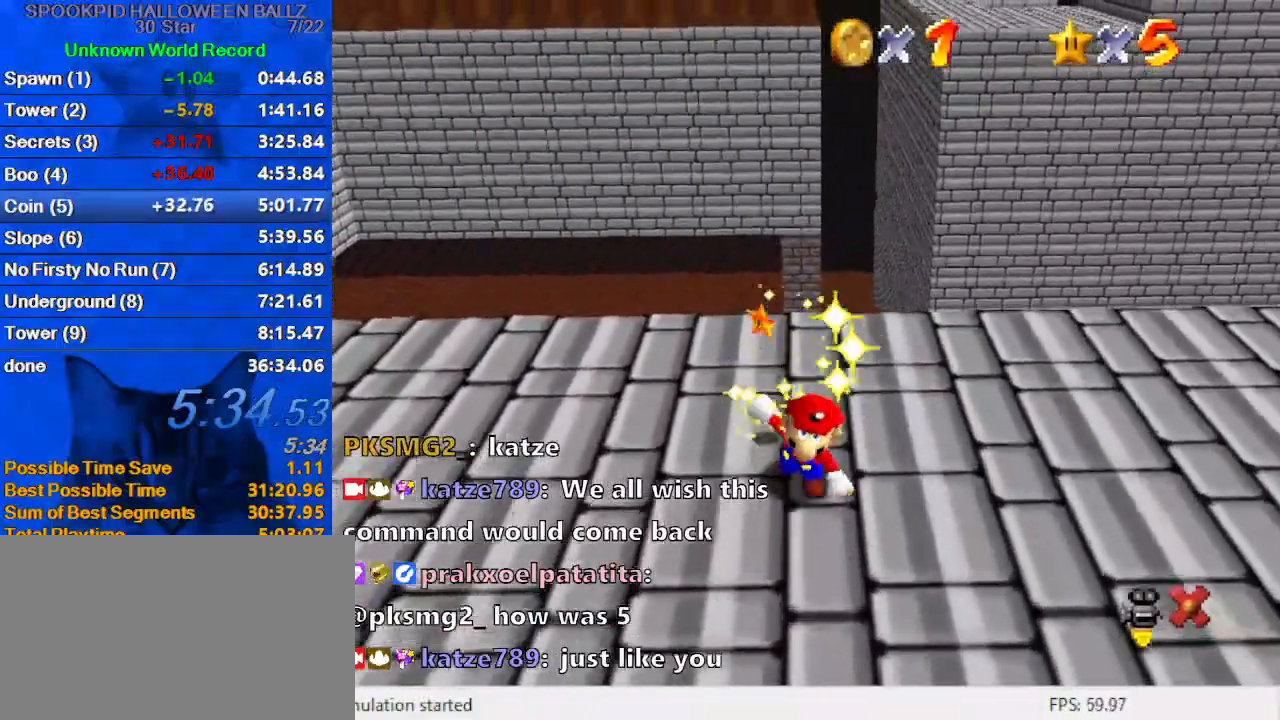
{"keys": [], "events": []}
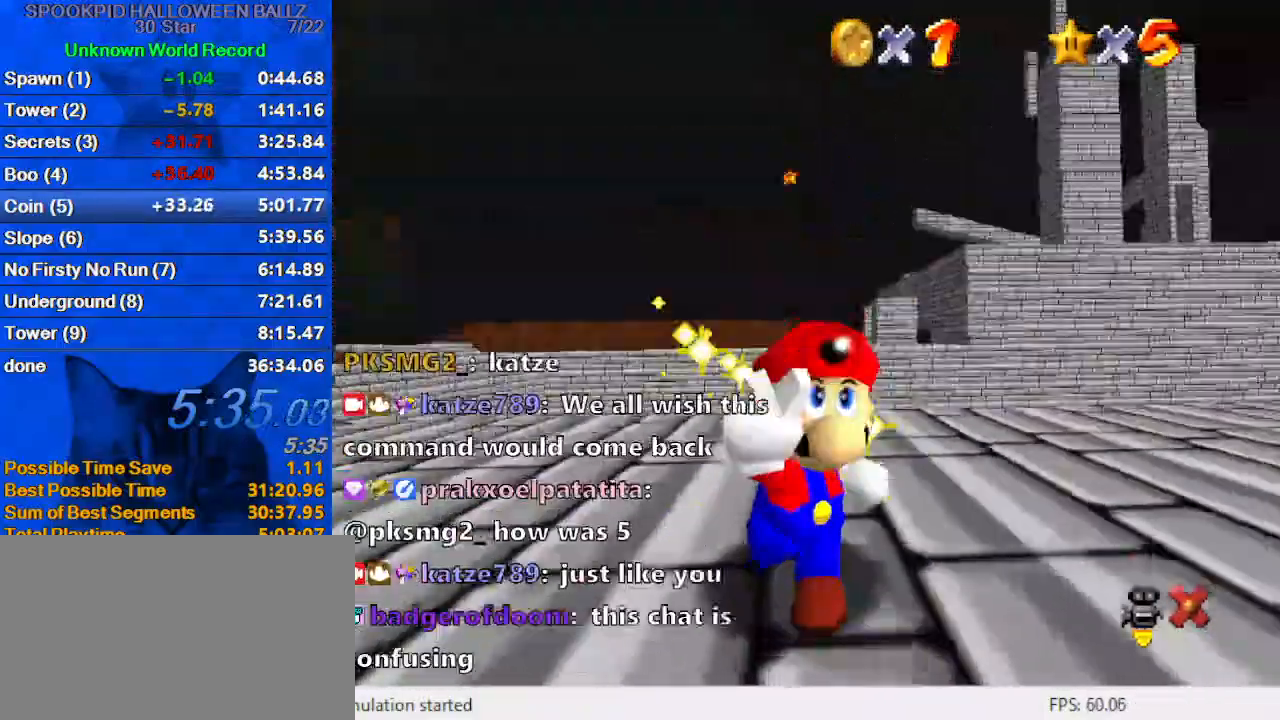
{"keys": [], "events": []}
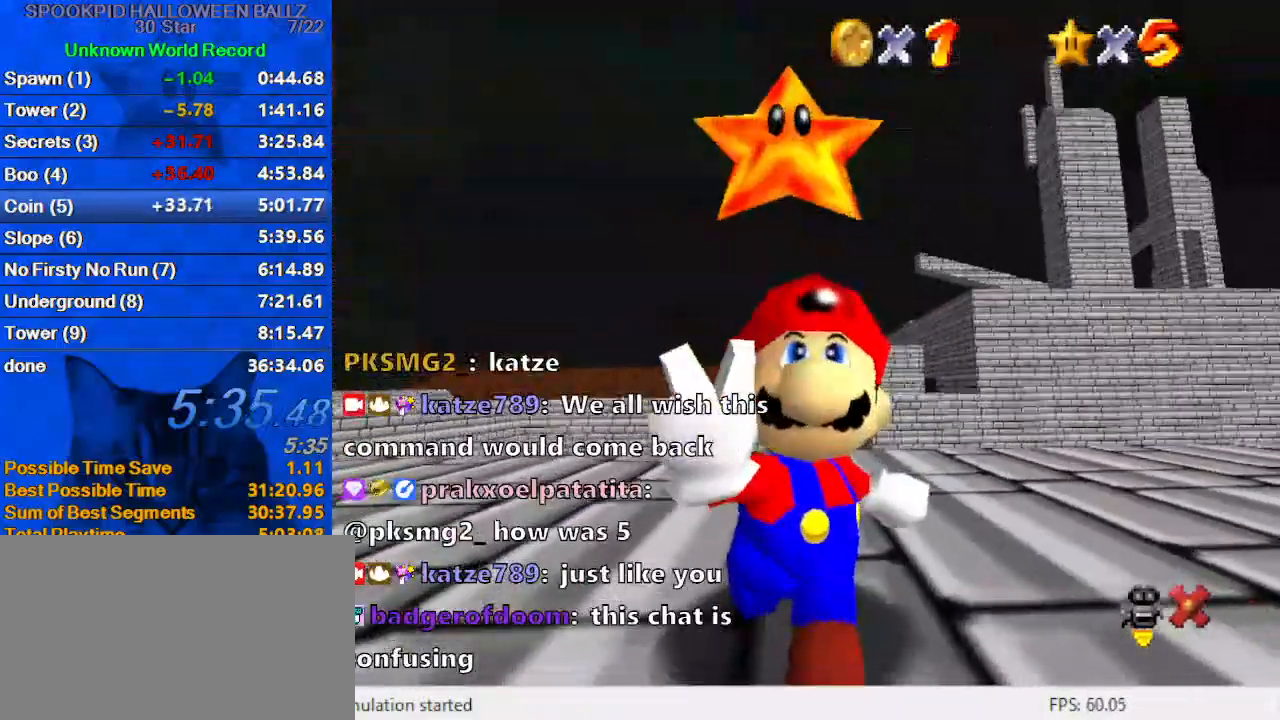
{"keys": [], "events": []}
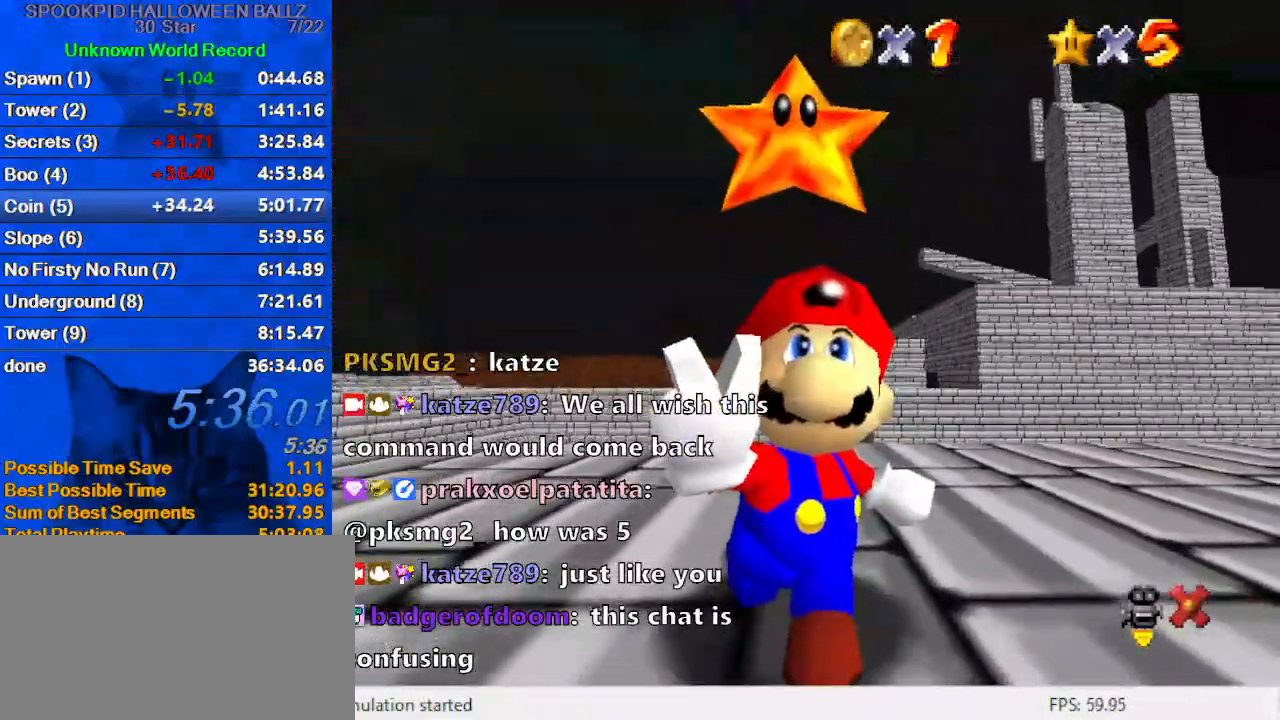
{"keys": [], "events": []}
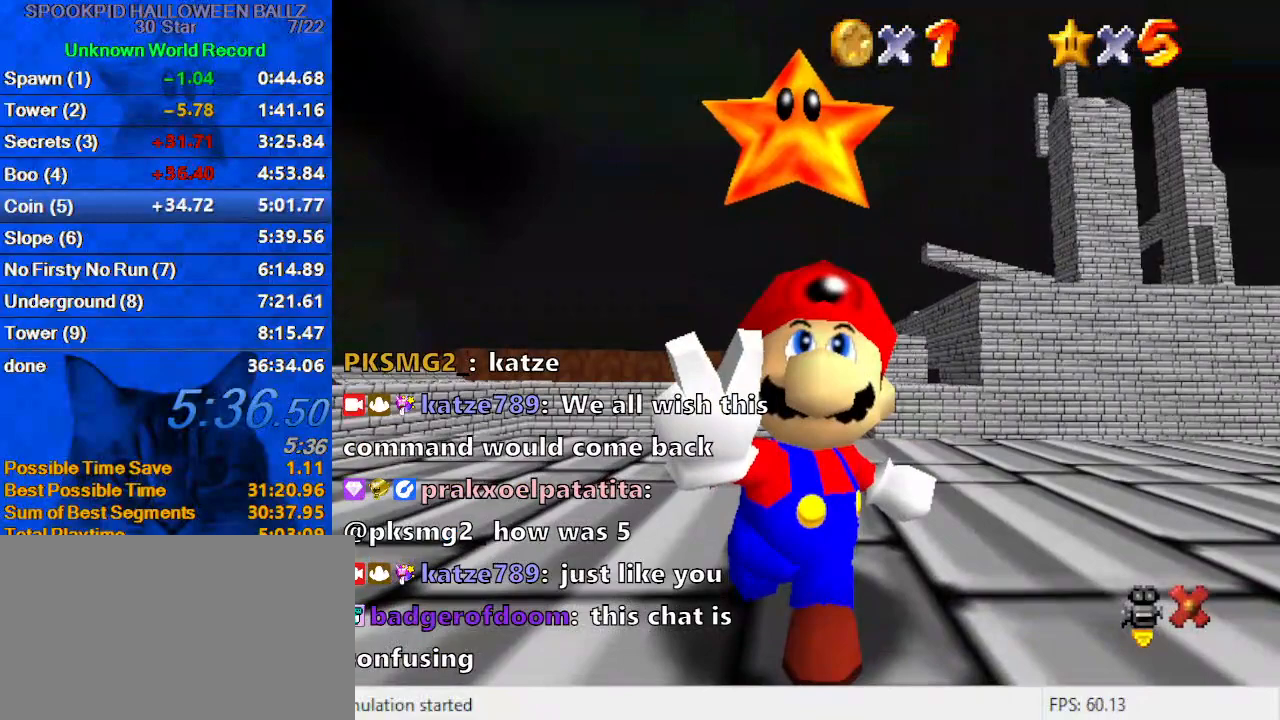
{"keys": [], "events": []}
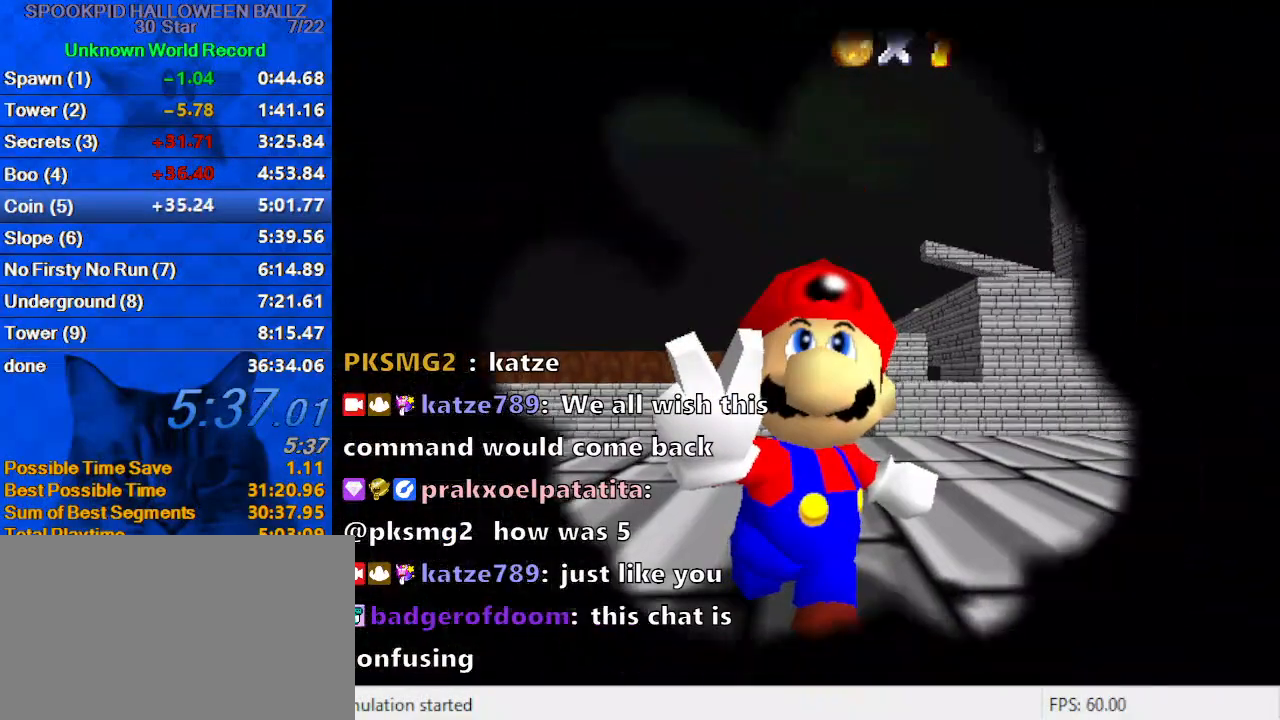
{"keys": [], "events": []}
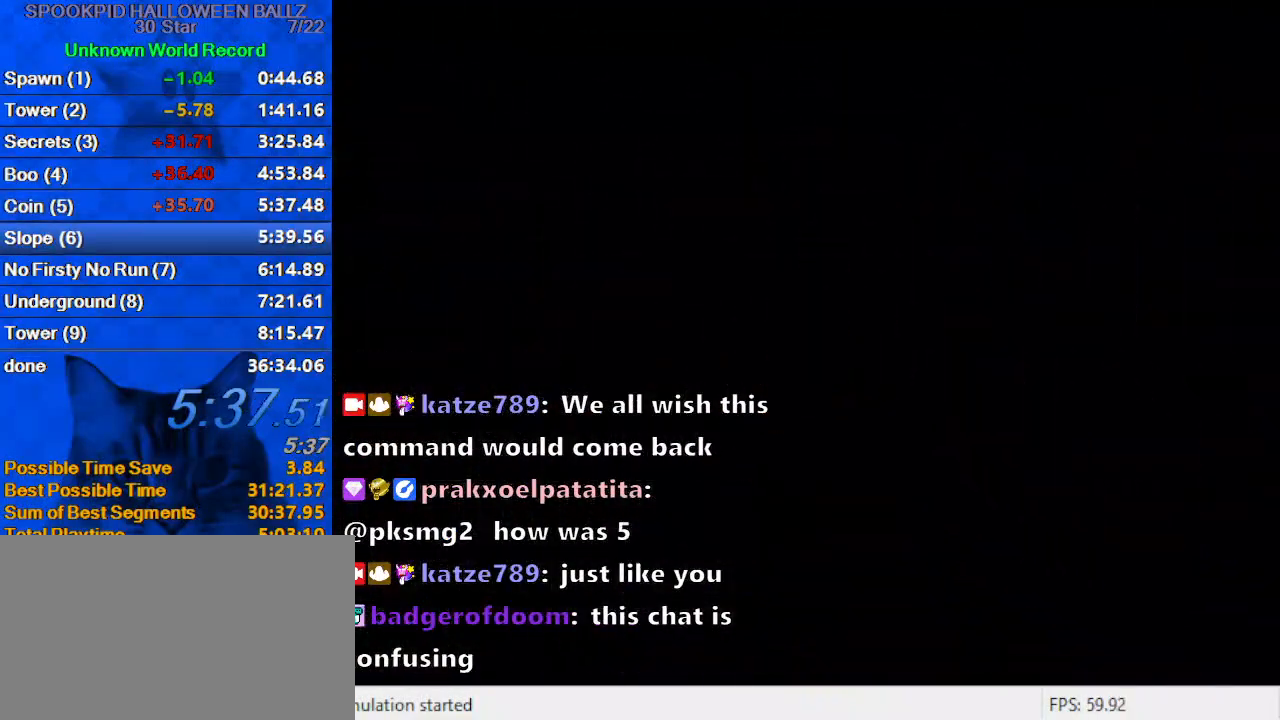
{"keys": [], "events": [[367, "return", "down"], [467, "return", "up"]]}
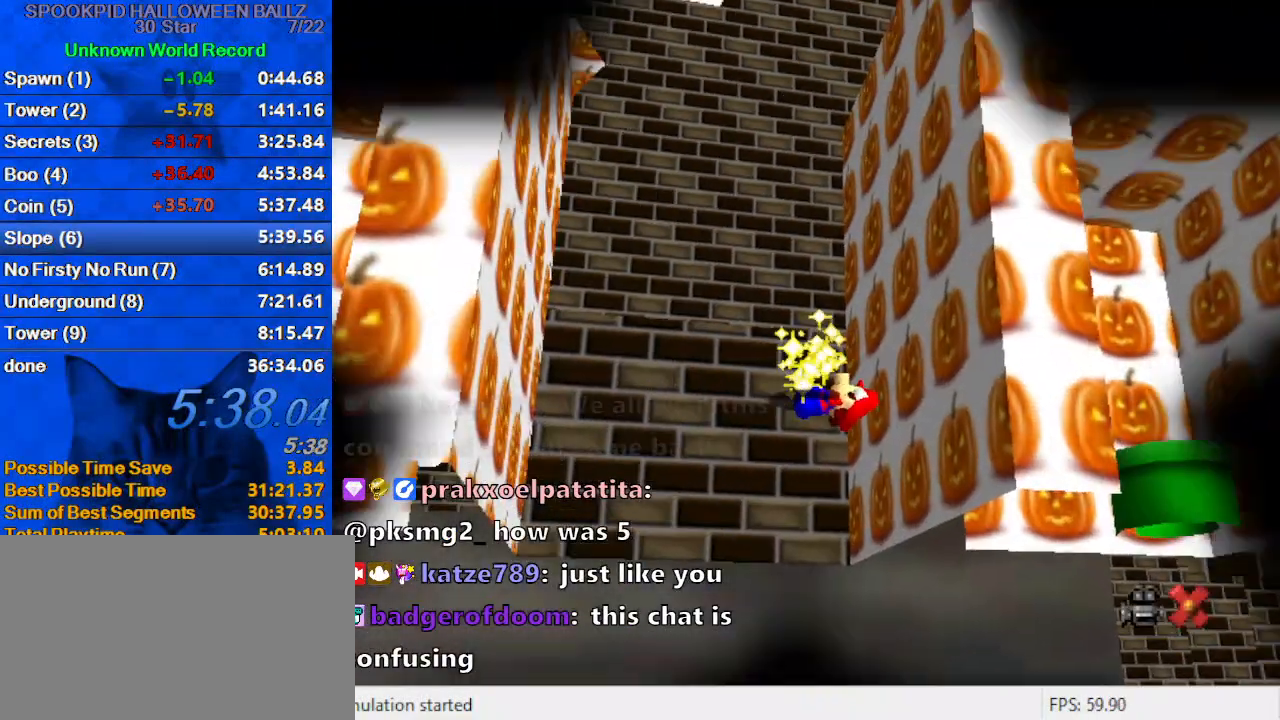
{"keys": [], "events": []}
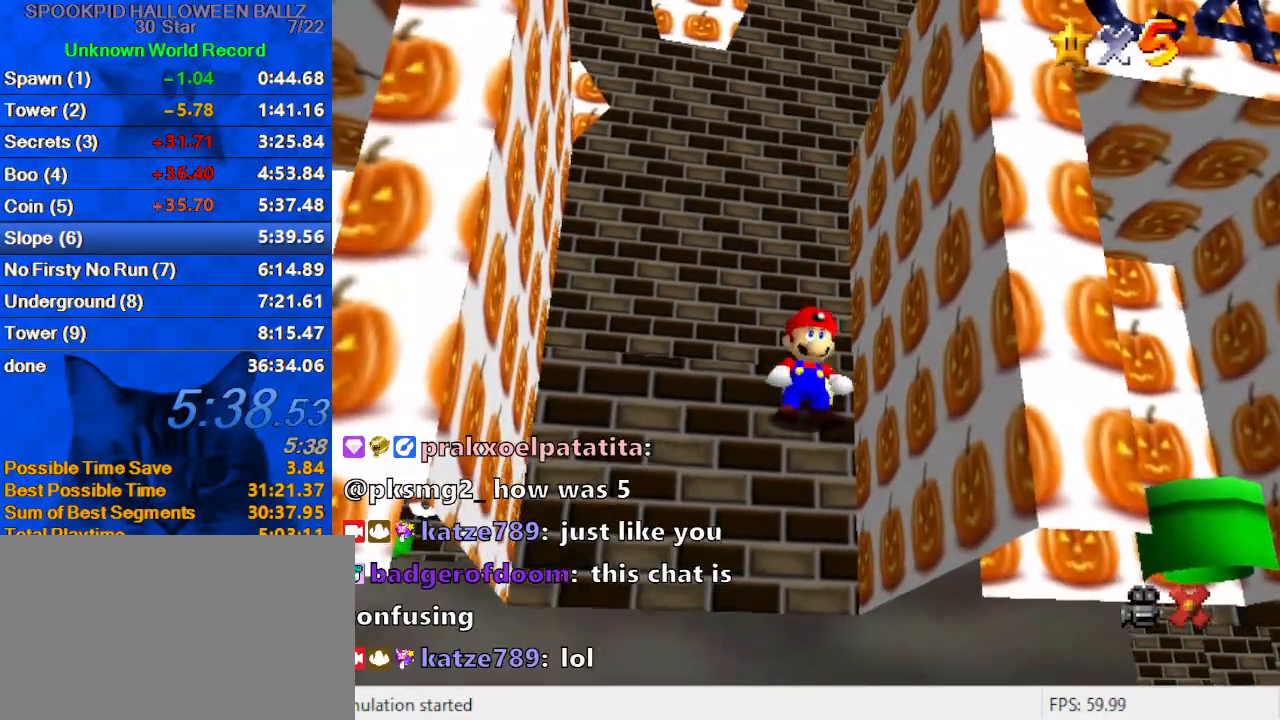
{"keys": [], "events": []}